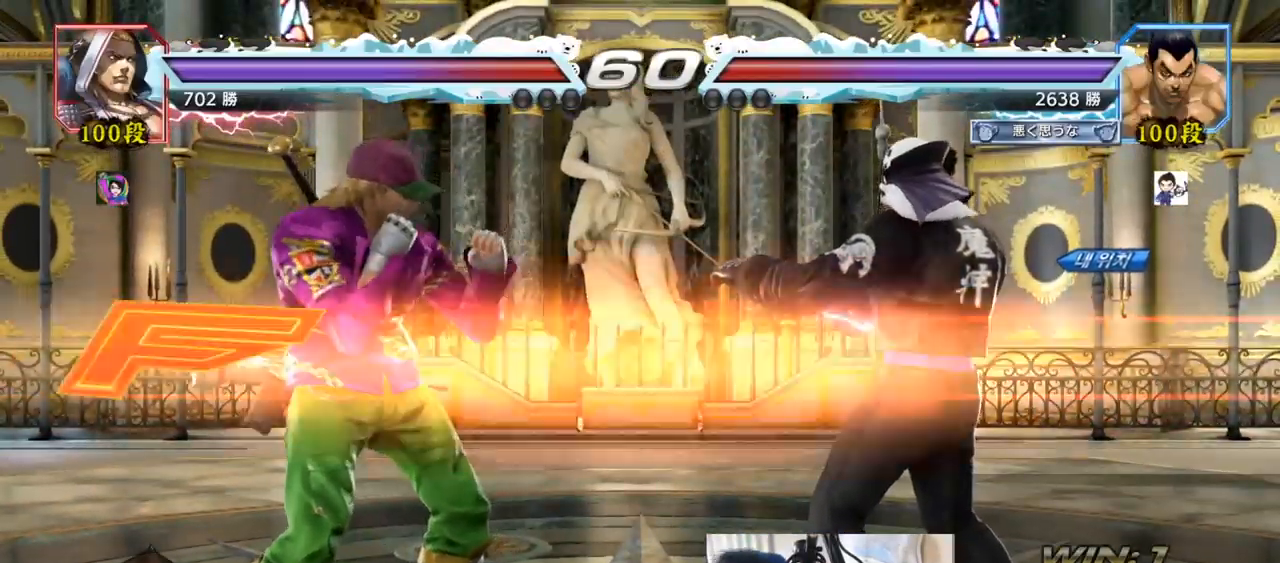
Gameplay with a controller (arcade stick); each line is a JSON object with the inputs held at the frame after it. "events" lists button and stick changes between this image and that frame as [ms after this image, input, new state], when the widget could be followed in between. Not read: L3 R3.
{"buttons": ["TRIANGLE"], "left_stick": "center", "events": [[134, "TRIANGLE", "down"], [184, "SQUARE", "down"], [201, "left_stick", "down"], [234, "SQUARE", "up"], [234, "TRIANGLE", "up"], [284, "SQUARE", "down"], [284, "TRIANGLE", "down"], [301, "left_stick", "center"], [334, "TRIANGLE", "up"], [367, "TRIANGLE", "down"], [434, "SQUARE", "up"]]}
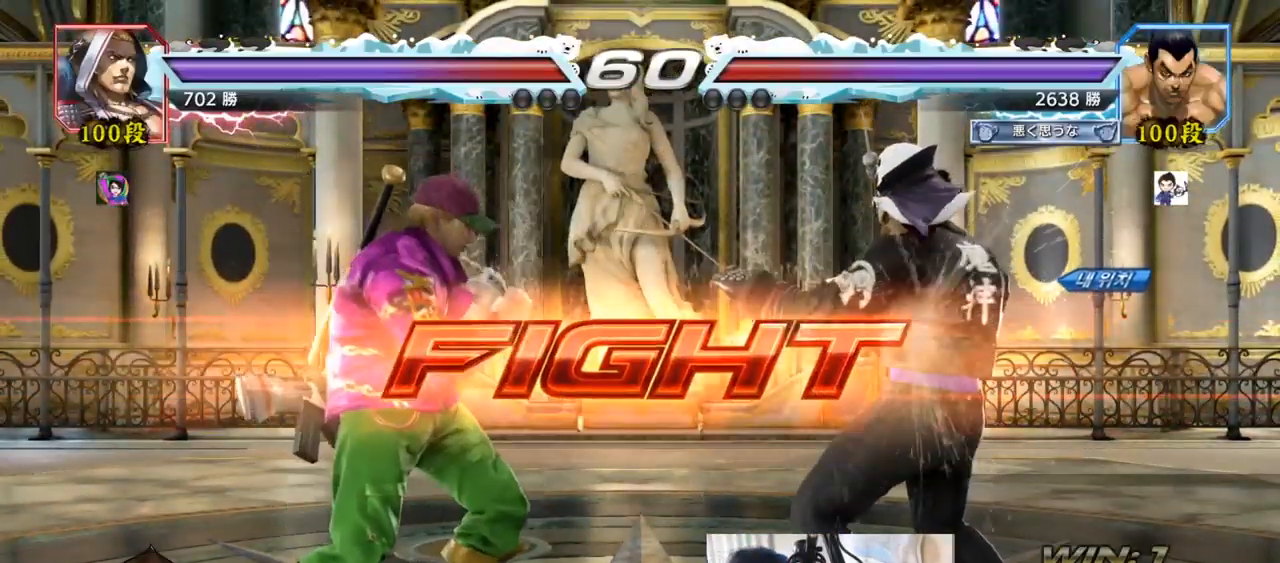
{"buttons": [], "left_stick": "left", "events": [[33, "TRIANGLE", "up"], [150, "left_stick", "right"], [200, "left_stick", "center"], [334, "left_stick", "left"], [384, "left_stick", "center"], [450, "left_stick", "left"]]}
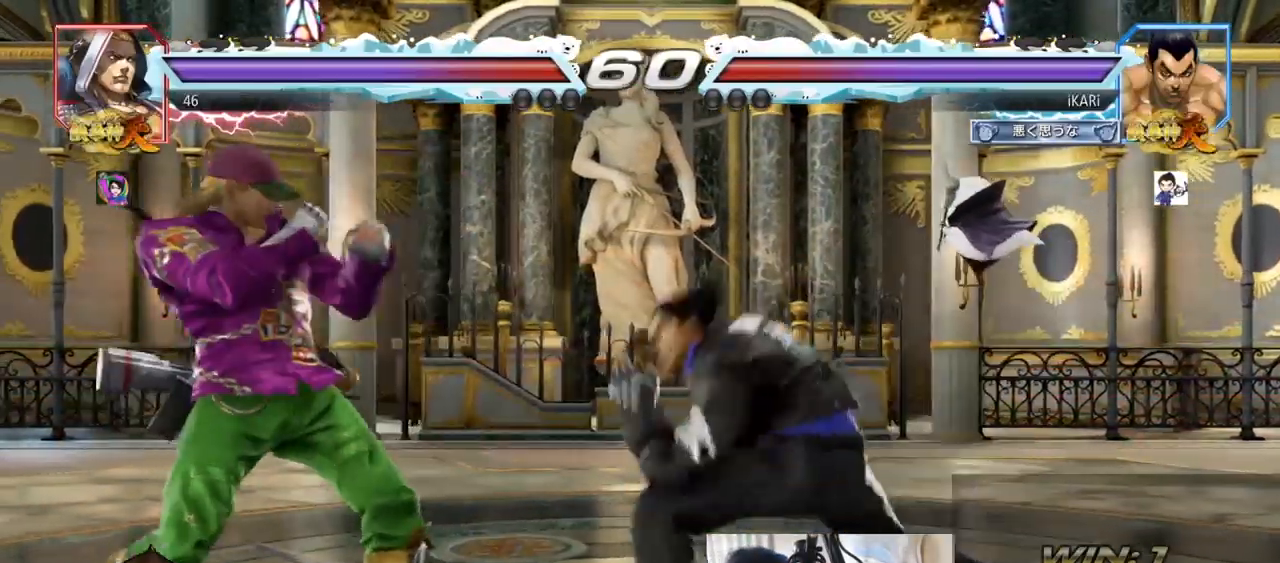
{"buttons": [], "left_stick": "center", "events": [[84, "CIRCLE", "down"], [117, "CIRCLE", "up"], [117, "left_stick", "down-left"], [167, "SQUARE", "down"], [201, "SQUARE", "up"], [251, "SQUARE", "down"], [301, "SQUARE", "up"], [351, "SQUARE", "down"], [401, "SQUARE", "up"], [468, "left_stick", "center"]]}
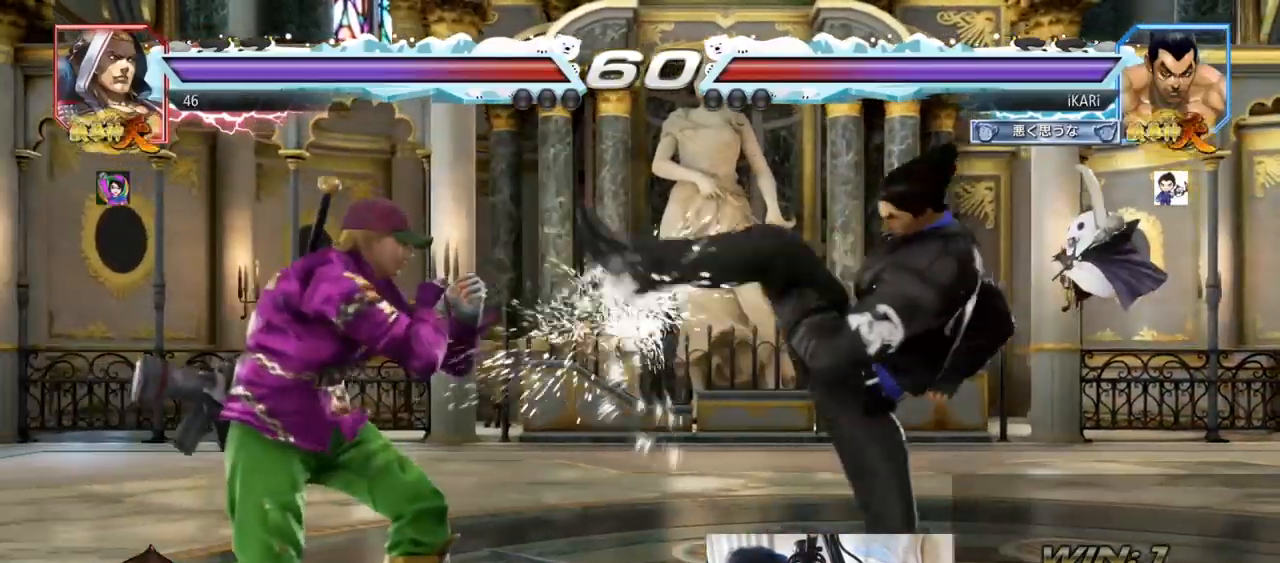
{"buttons": [], "left_stick": "center", "events": [[217, "left_stick", "right"], [334, "left_stick", "center"], [400, "left_stick", "down"], [484, "left_stick", "center"]]}
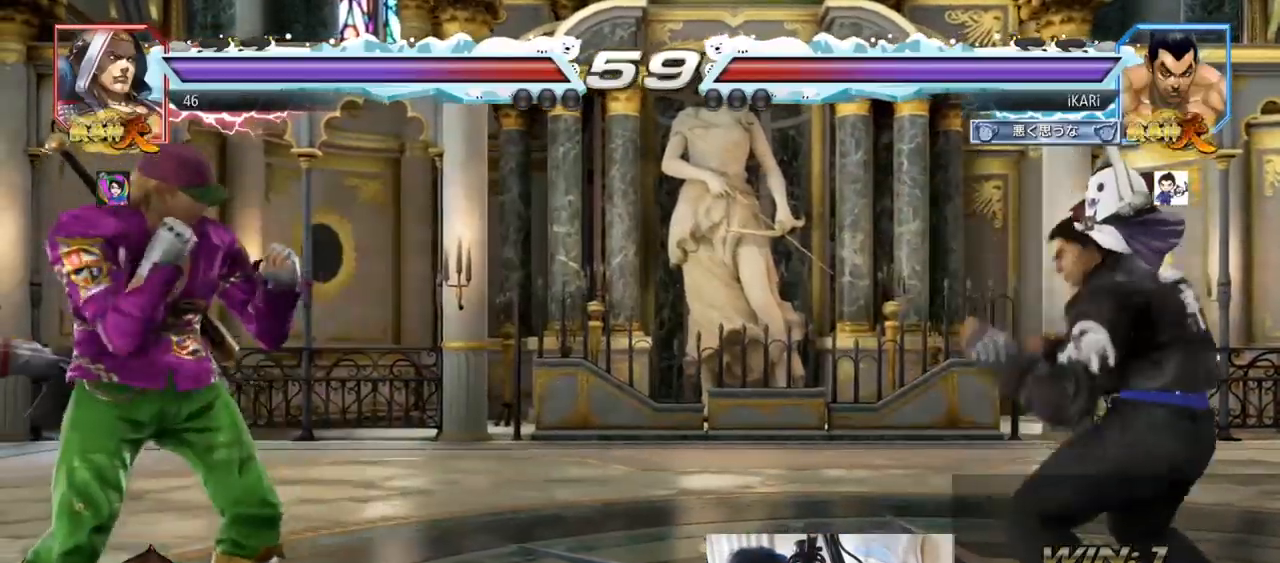
{"buttons": [], "left_stick": "center", "events": [[134, "left_stick", "down"], [234, "left_stick", "left"], [417, "left_stick", "down"], [451, "TRIANGLE", "down"], [484, "left_stick", "center"], [501, "TRIANGLE", "up"]]}
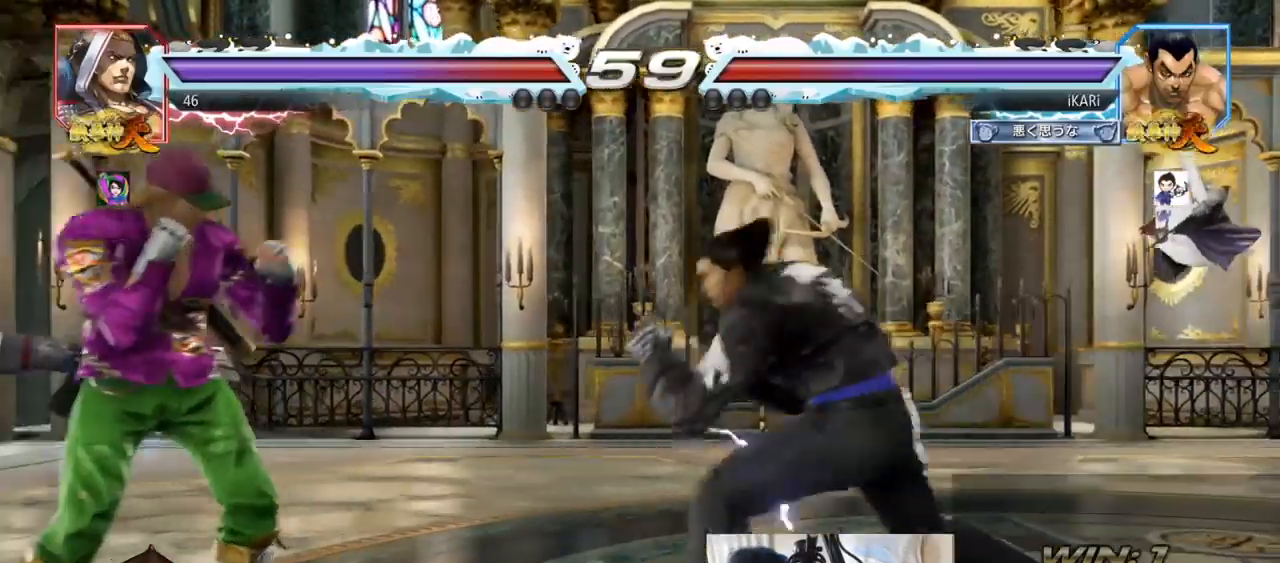
{"buttons": [], "left_stick": "right", "events": [[467, "left_stick", "right"]]}
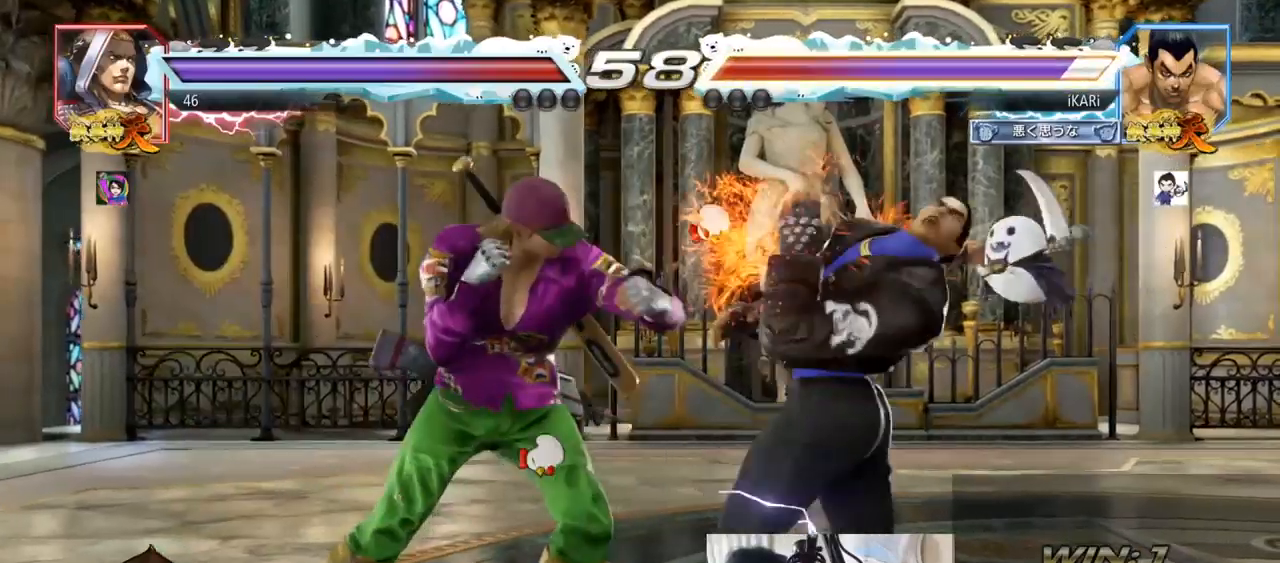
{"buttons": [], "left_stick": "right", "events": []}
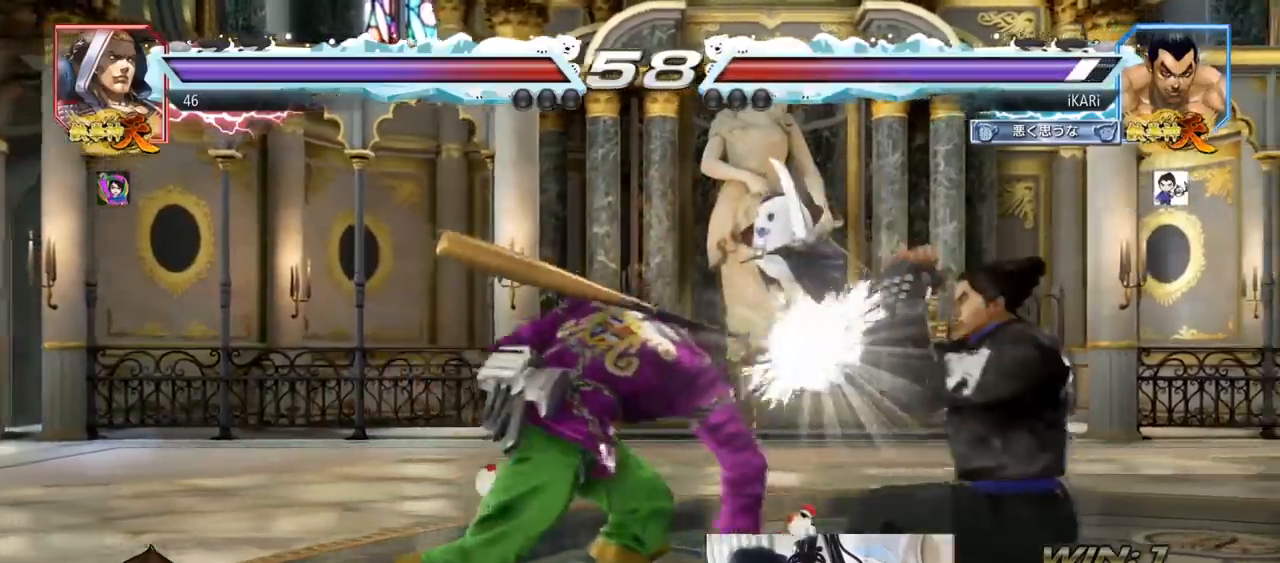
{"buttons": ["CIRCLE"], "left_stick": "down-right", "events": [[117, "left_stick", "center"], [267, "left_stick", "up"], [334, "left_stick", "center"], [467, "left_stick", "down-right"], [484, "CIRCLE", "down"]]}
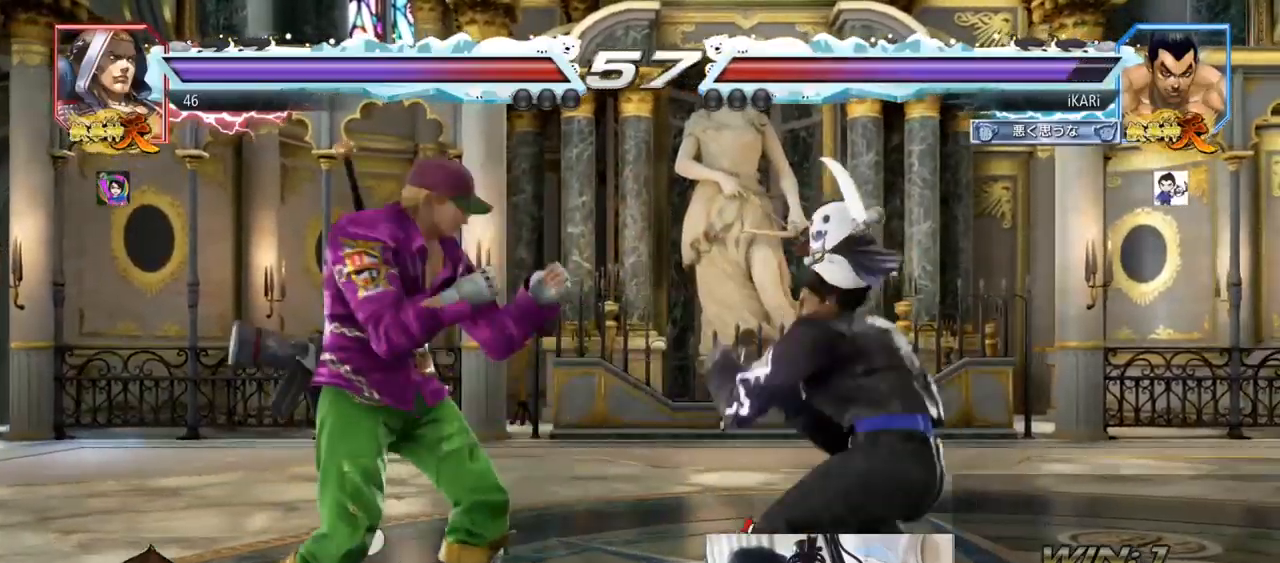
{"buttons": [], "left_stick": "center", "events": [[17, "CIRCLE", "up"], [151, "TRIANGLE", "down"], [167, "left_stick", "center"], [267, "TRIANGLE", "up"]]}
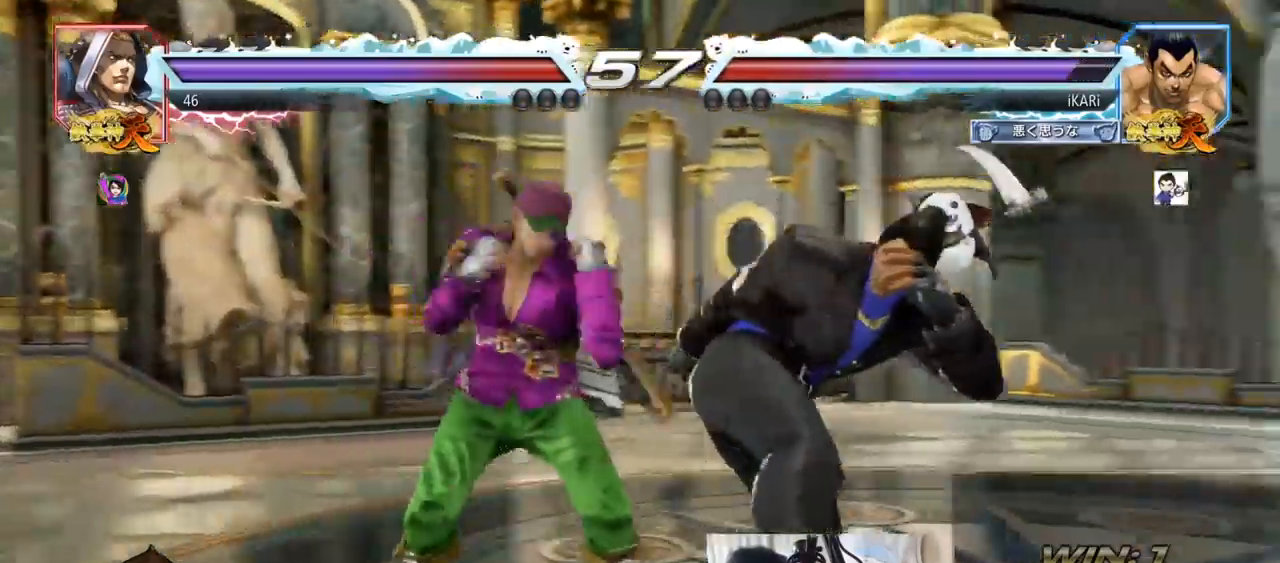
{"buttons": [], "left_stick": "right", "events": [[67, "left_stick", "right"]]}
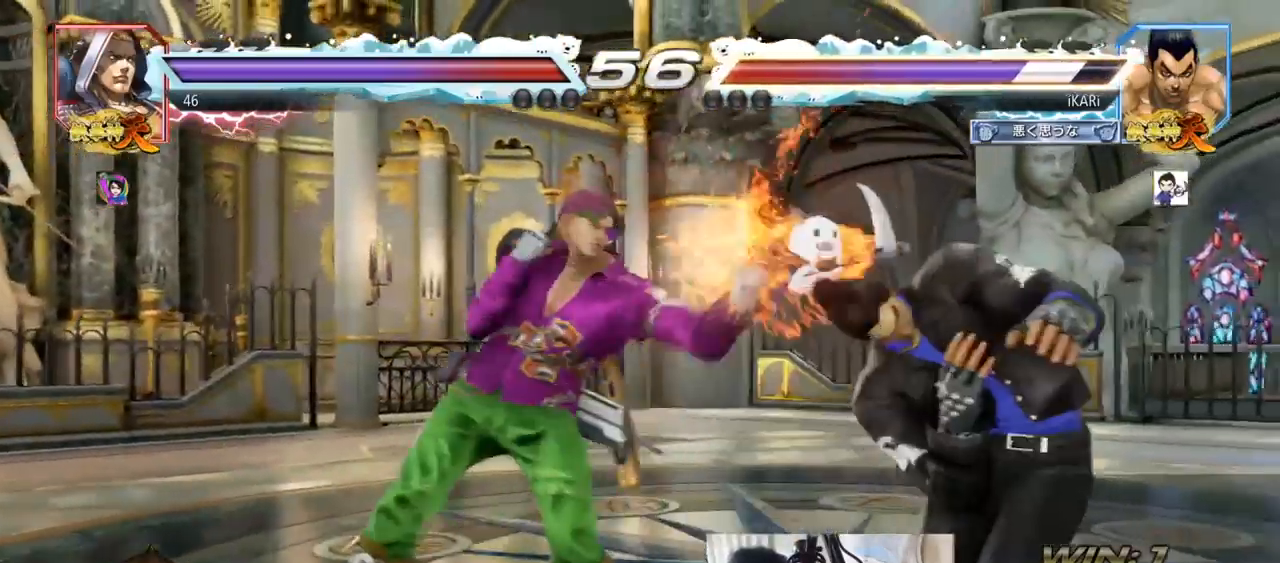
{"buttons": [], "left_stick": "right", "events": []}
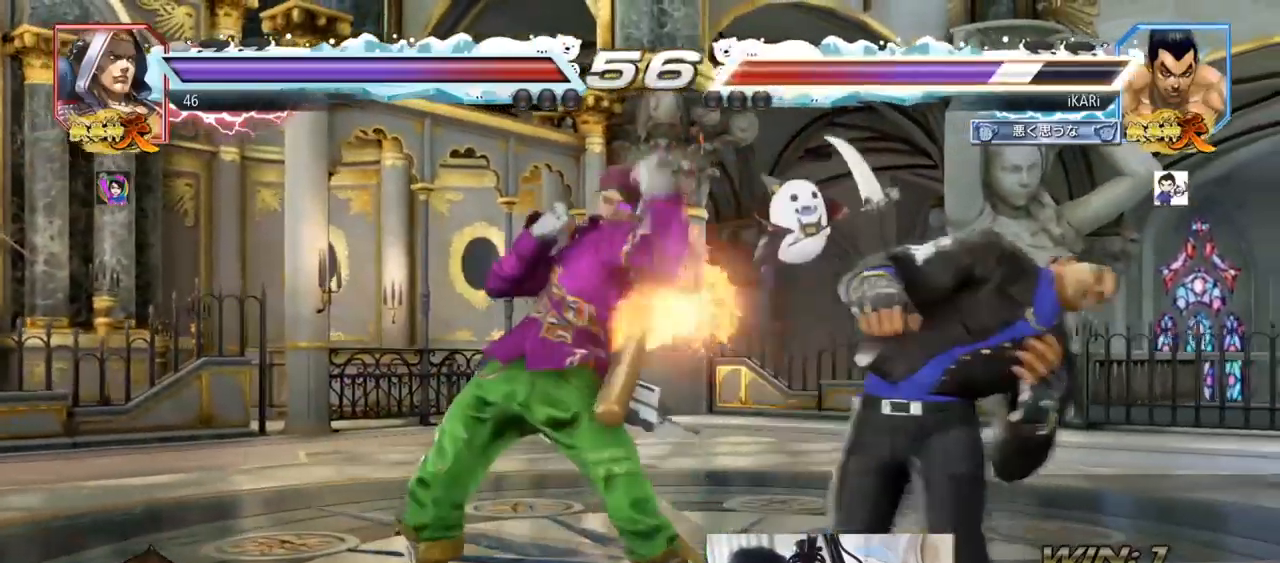
{"buttons": [], "left_stick": "center", "events": [[250, "left_stick", "down-right"], [350, "left_stick", "right"], [500, "left_stick", "center"]]}
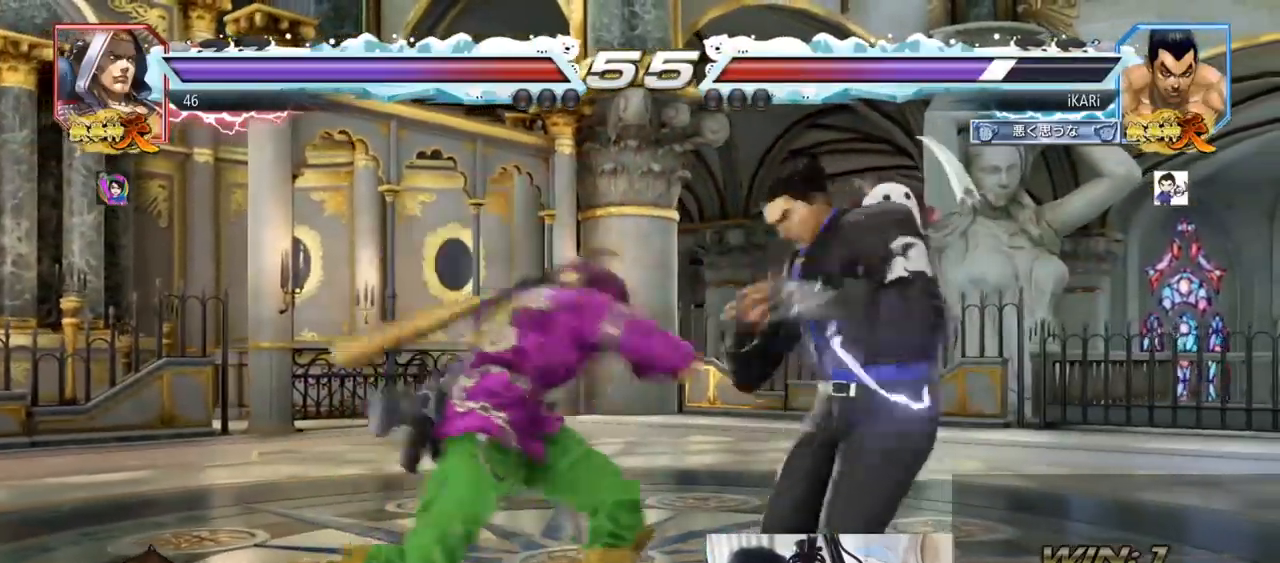
{"buttons": [], "left_stick": "center", "events": [[50, "left_stick", "right"], [384, "left_stick", "center"]]}
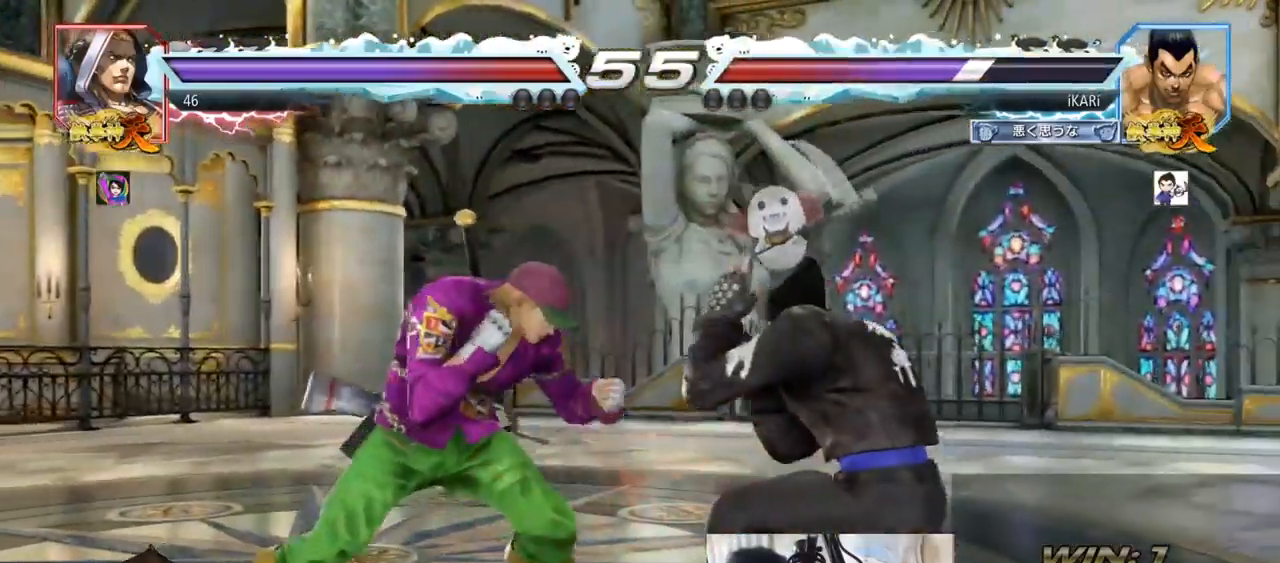
{"buttons": [], "left_stick": "down", "events": [[200, "left_stick", "right"], [367, "left_stick", "down"]]}
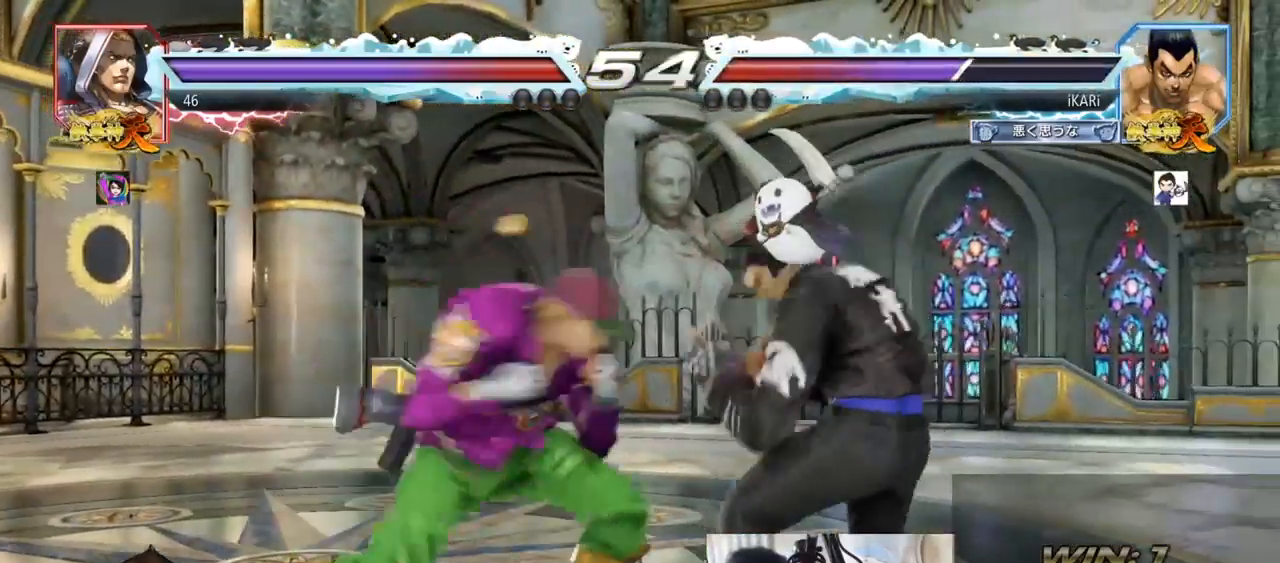
{"buttons": [], "left_stick": "center", "events": [[284, "left_stick", "center"], [317, "CIRCLE", "down"], [384, "CIRCLE", "up"]]}
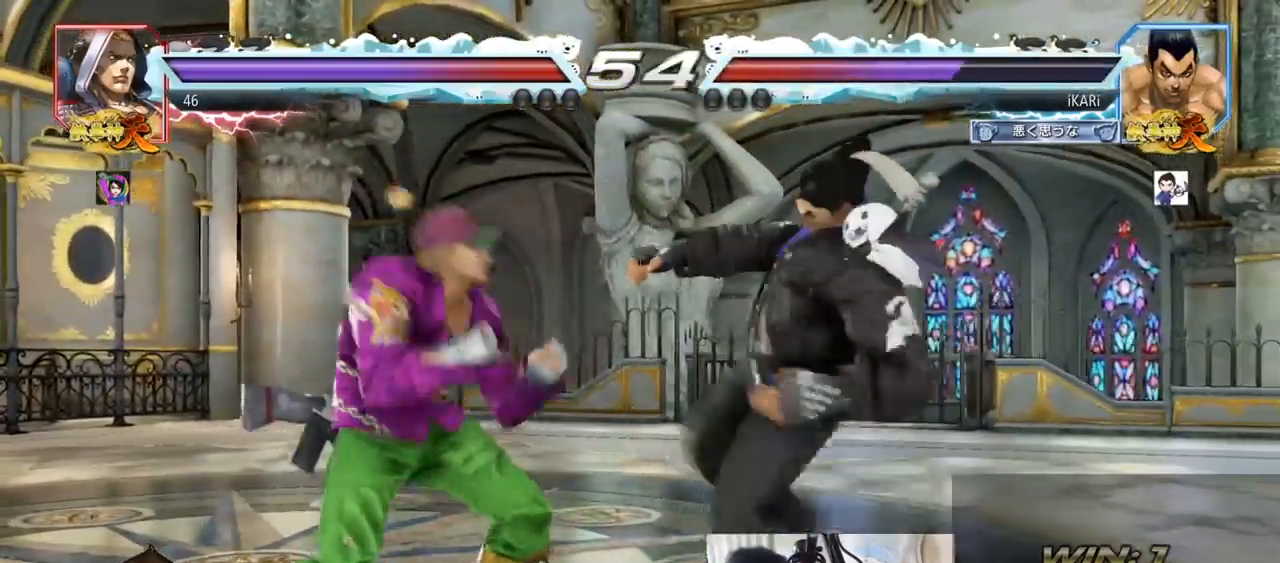
{"buttons": [], "left_stick": "center", "events": [[384, "left_stick", "right"], [484, "left_stick", "center"]]}
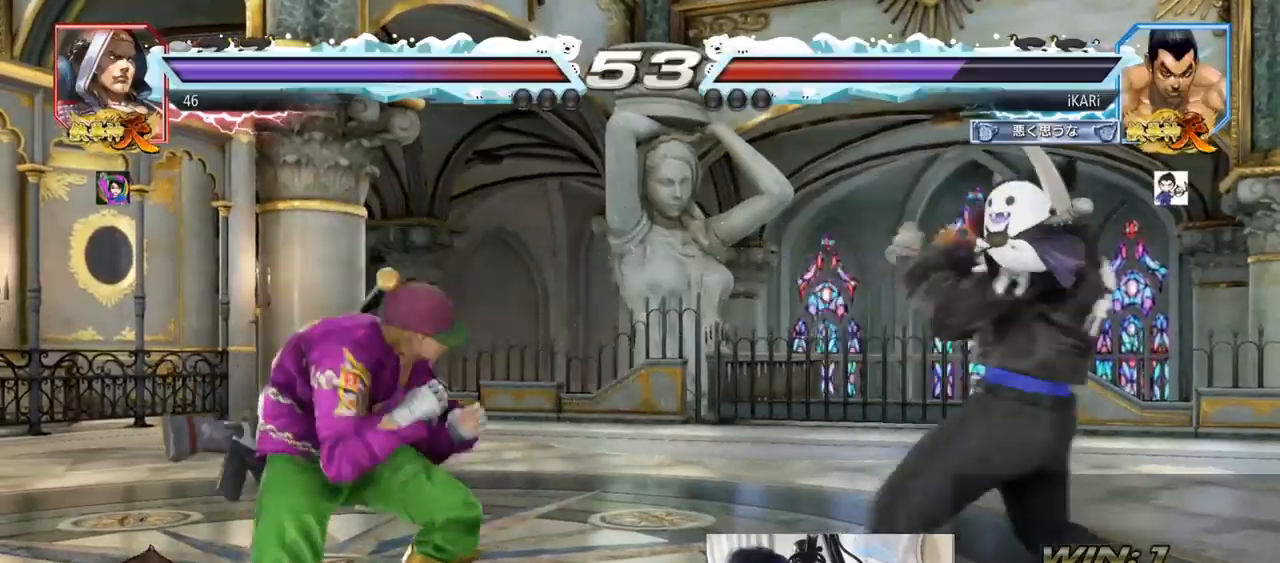
{"buttons": [], "left_stick": "center", "events": [[84, "left_stick", "down-left"], [134, "left_stick", "center"], [251, "left_stick", "down"], [267, "TRIANGLE", "down"], [301, "TRIANGLE", "up"], [301, "left_stick", "center"]]}
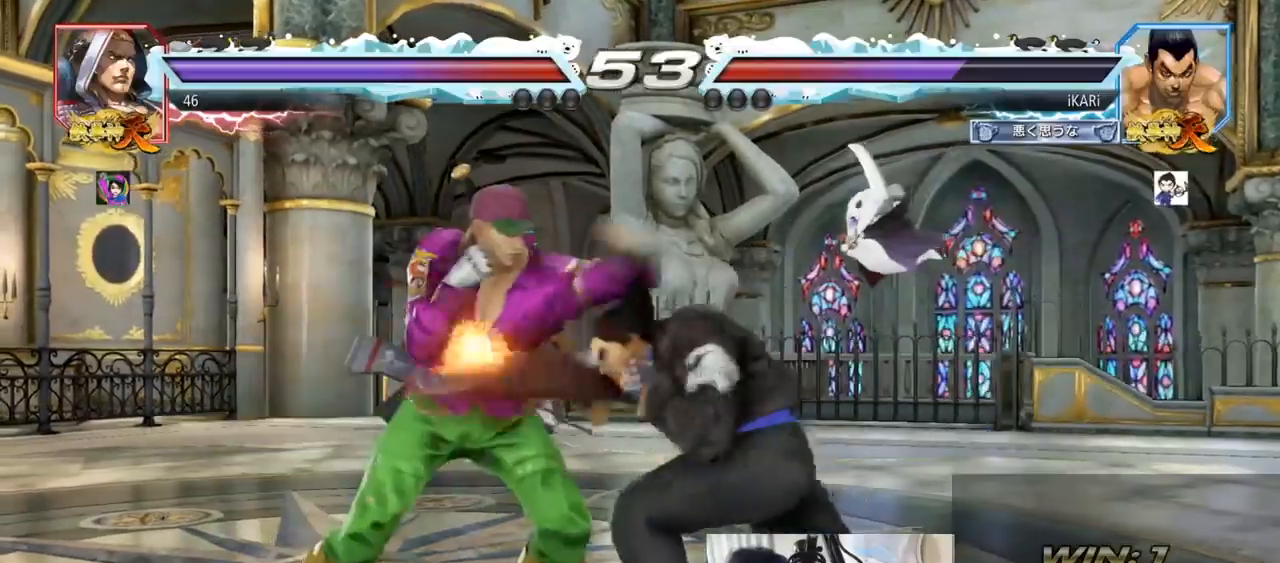
{"buttons": [], "left_stick": "center", "events": [[334, "CIRCLE", "down"], [367, "CIRCLE", "up"]]}
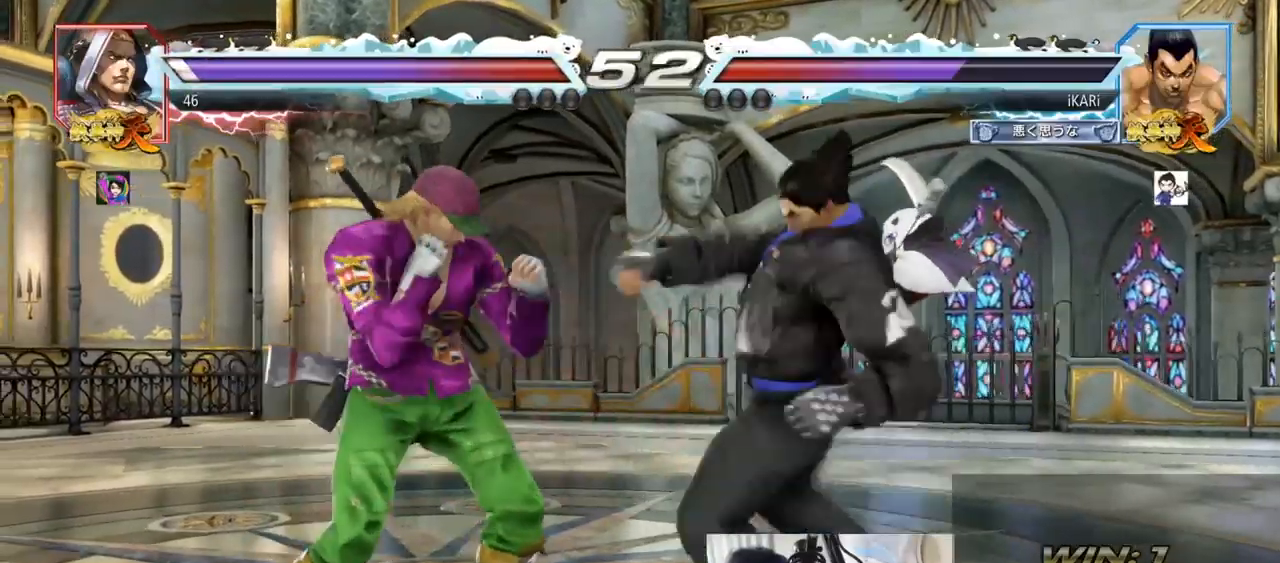
{"buttons": [], "left_stick": "center", "events": [[284, "left_stick", "down-right"], [317, "CROSS", "down"], [401, "CROSS", "up"], [484, "left_stick", "center"]]}
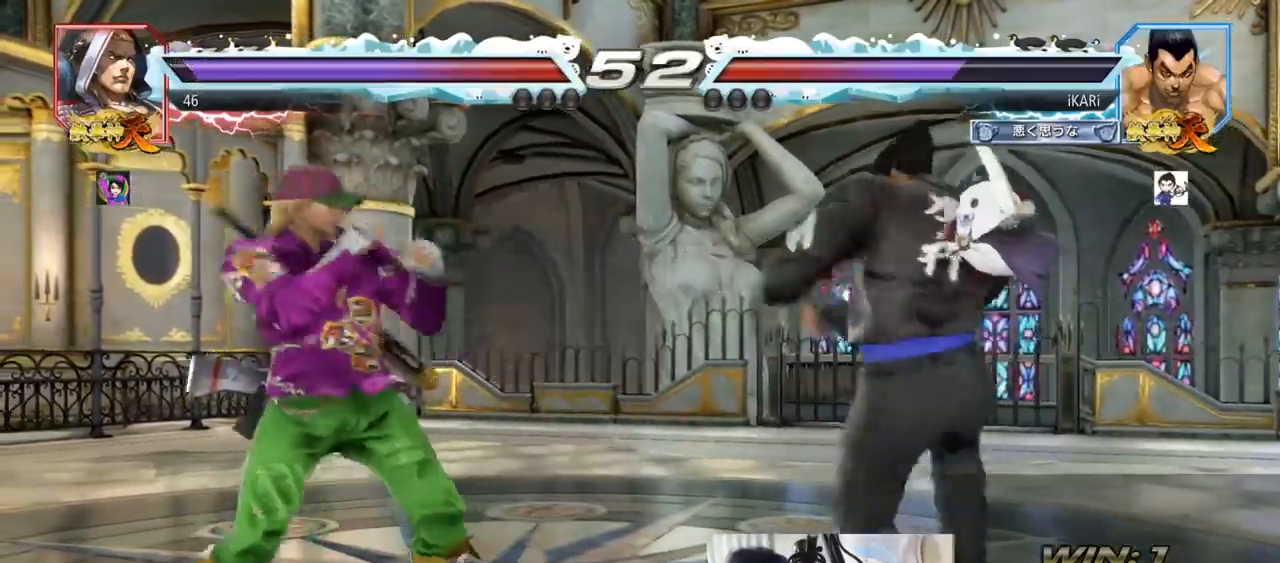
{"buttons": ["CIRCLE"], "left_stick": "center", "events": [[50, "CIRCLE", "down"]]}
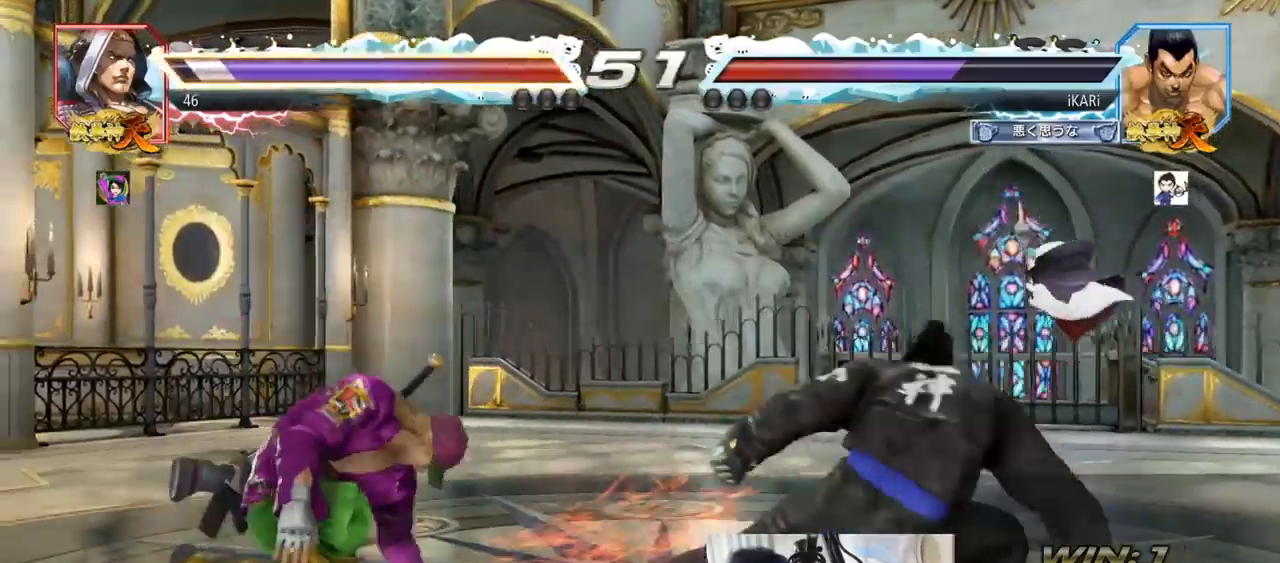
{"buttons": [], "left_stick": "left"}
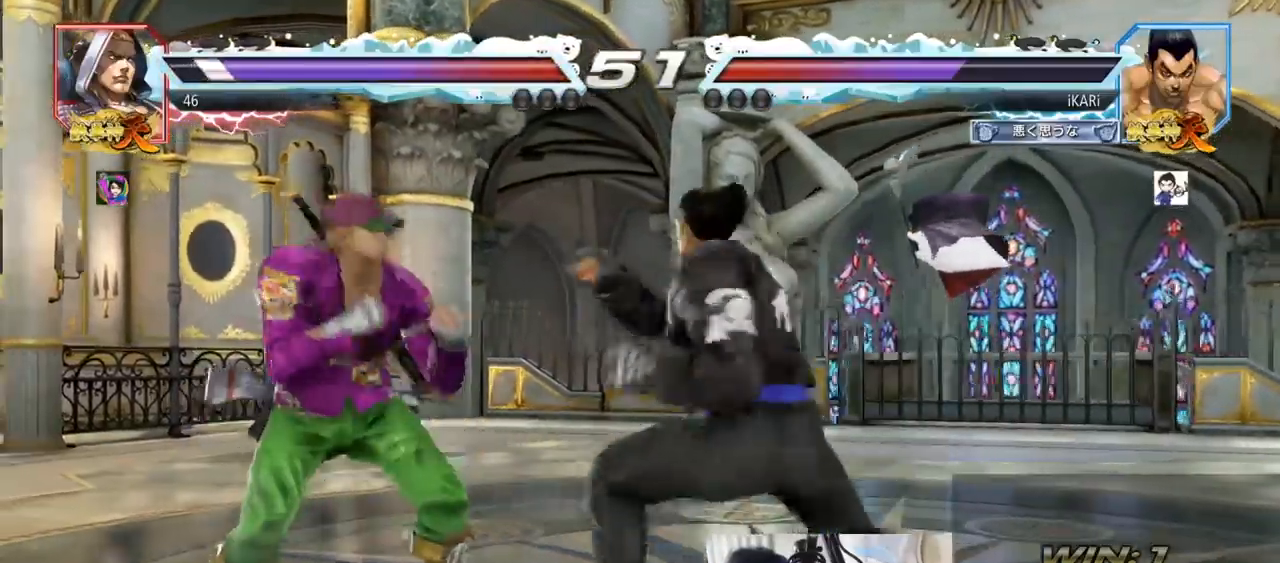
{"buttons": [], "left_stick": "left", "events": [[33, "TRIANGLE", "down"], [33, "left_stick", "center"], [83, "TRIANGLE", "up"], [500, "left_stick", "left"]]}
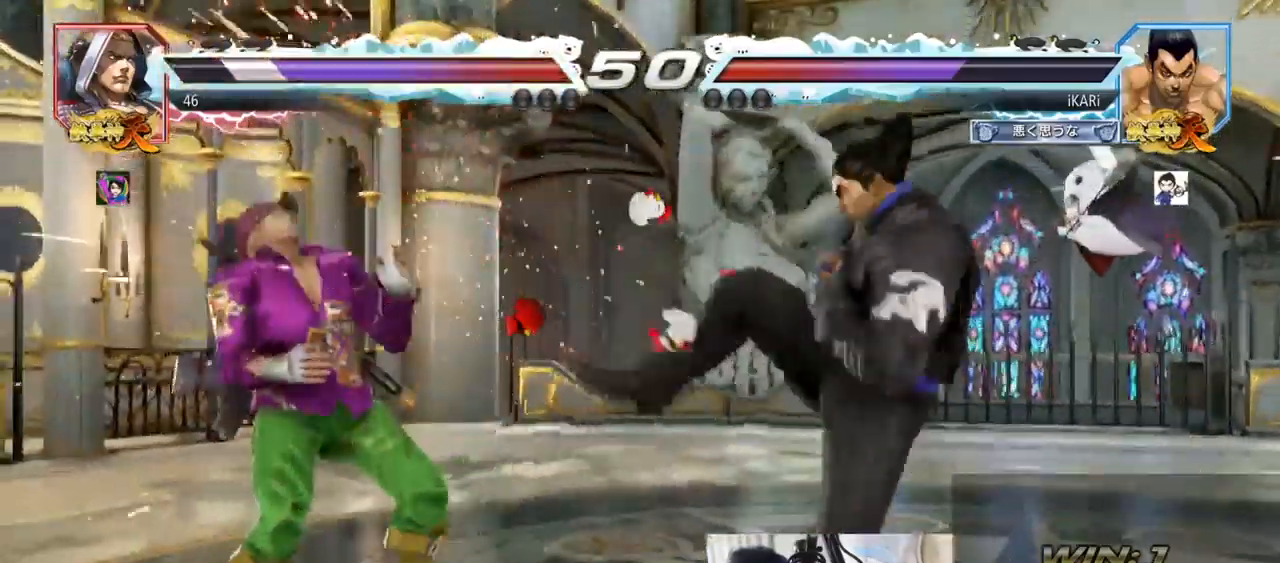
{"buttons": [], "left_stick": "center"}
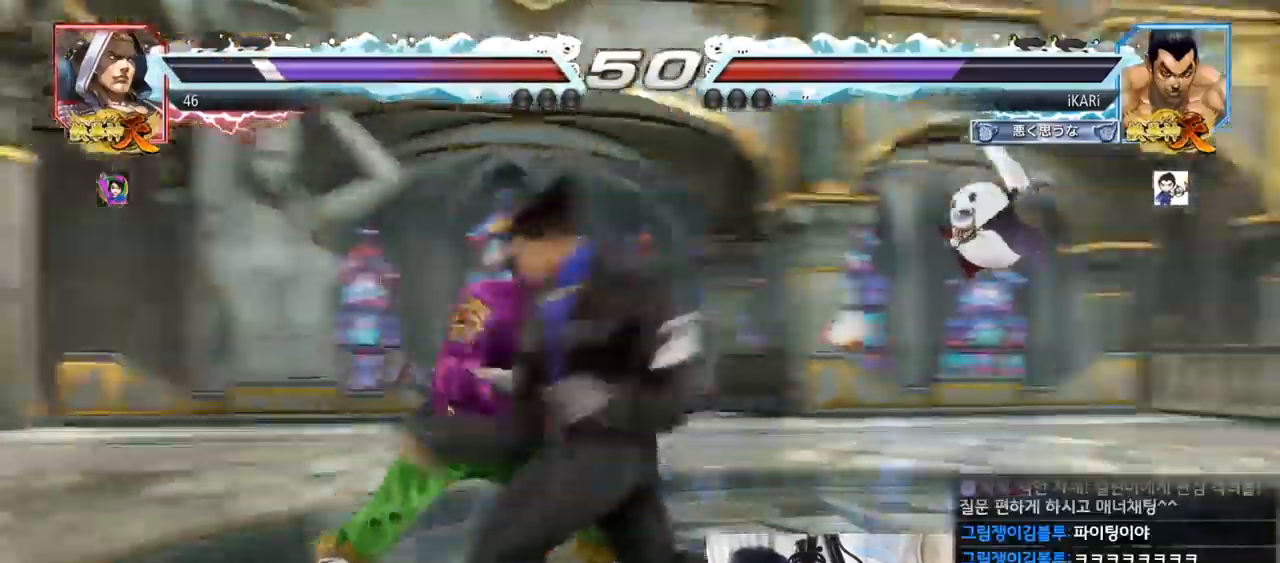
{"buttons": [], "left_stick": "right", "events": [[250, "left_stick", "right"]]}
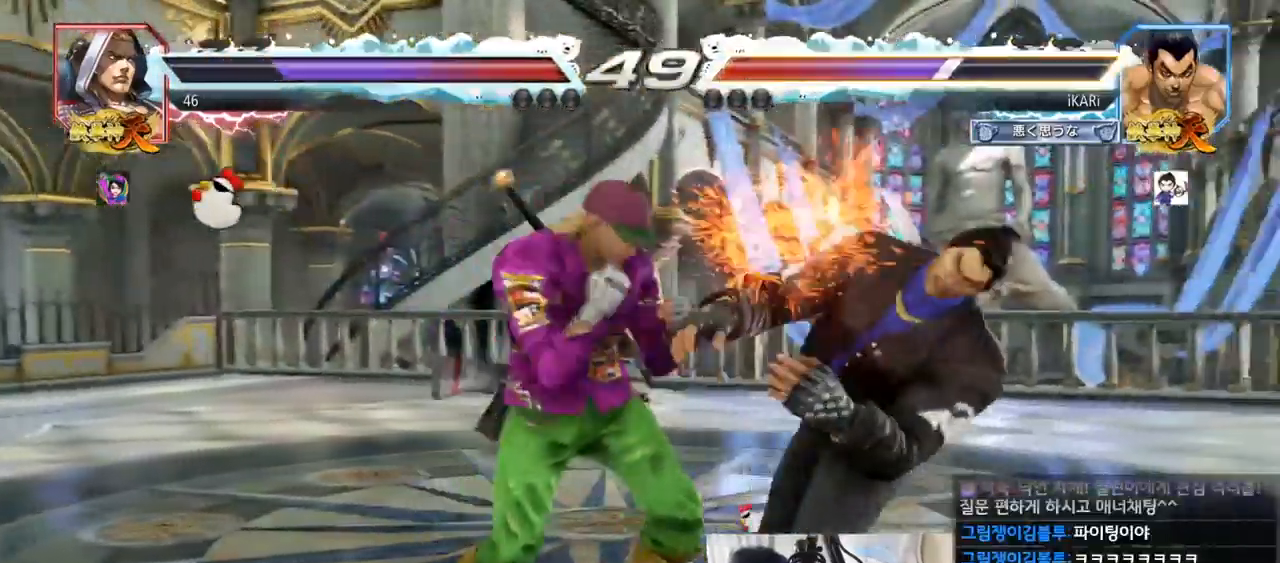
{"buttons": [], "left_stick": "right", "events": []}
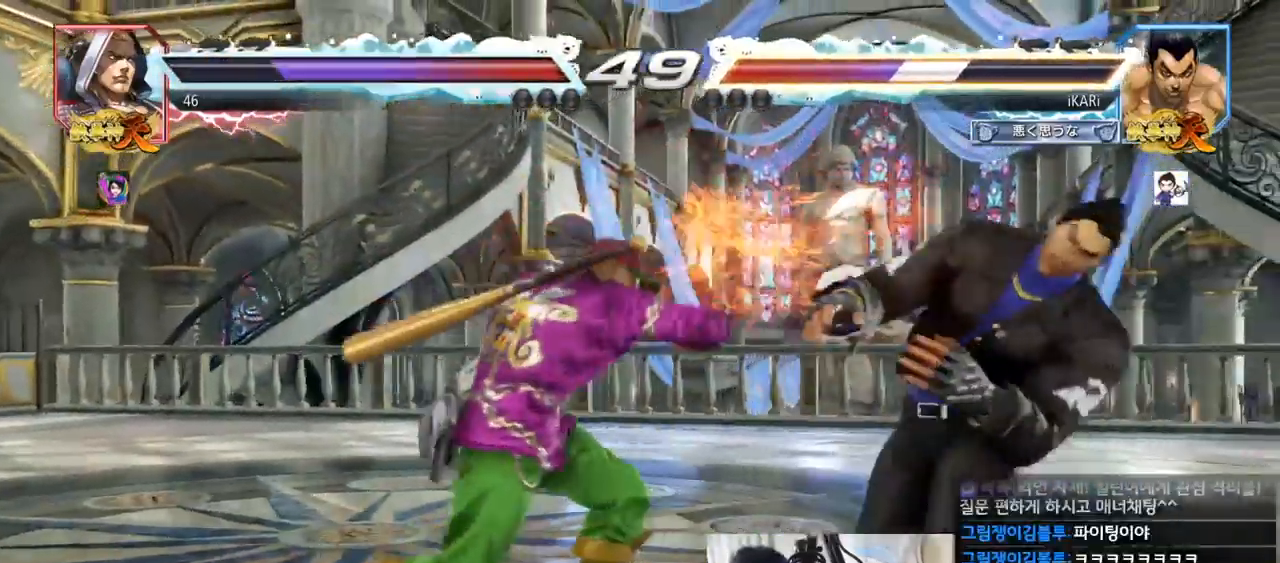
{"buttons": [], "left_stick": "right", "events": []}
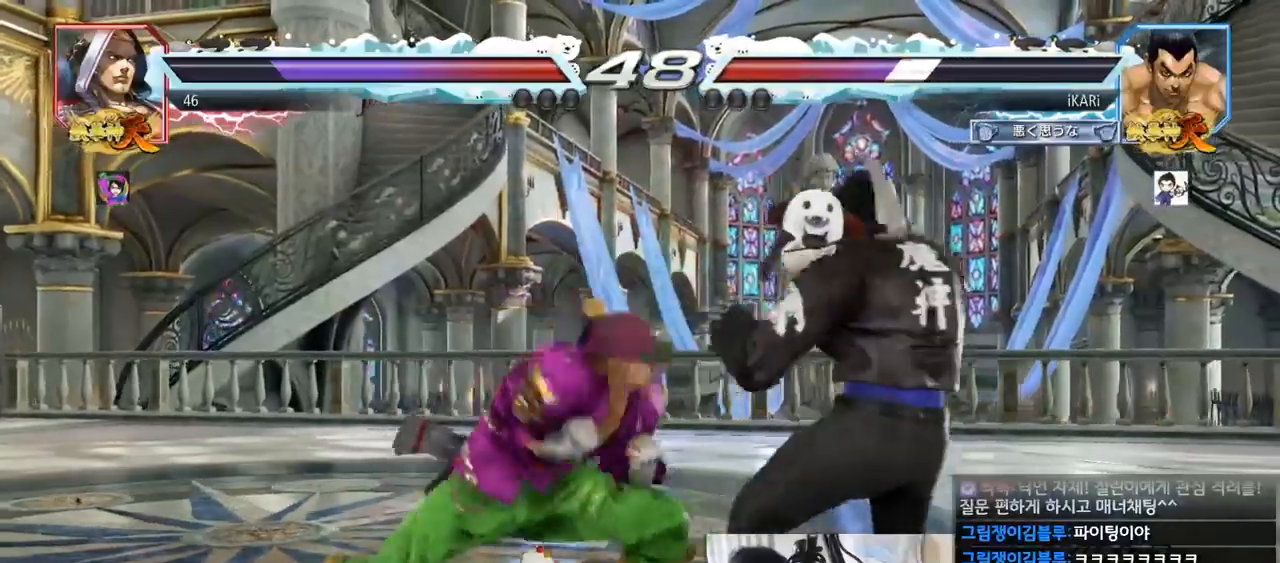
{"buttons": [], "left_stick": "right", "events": []}
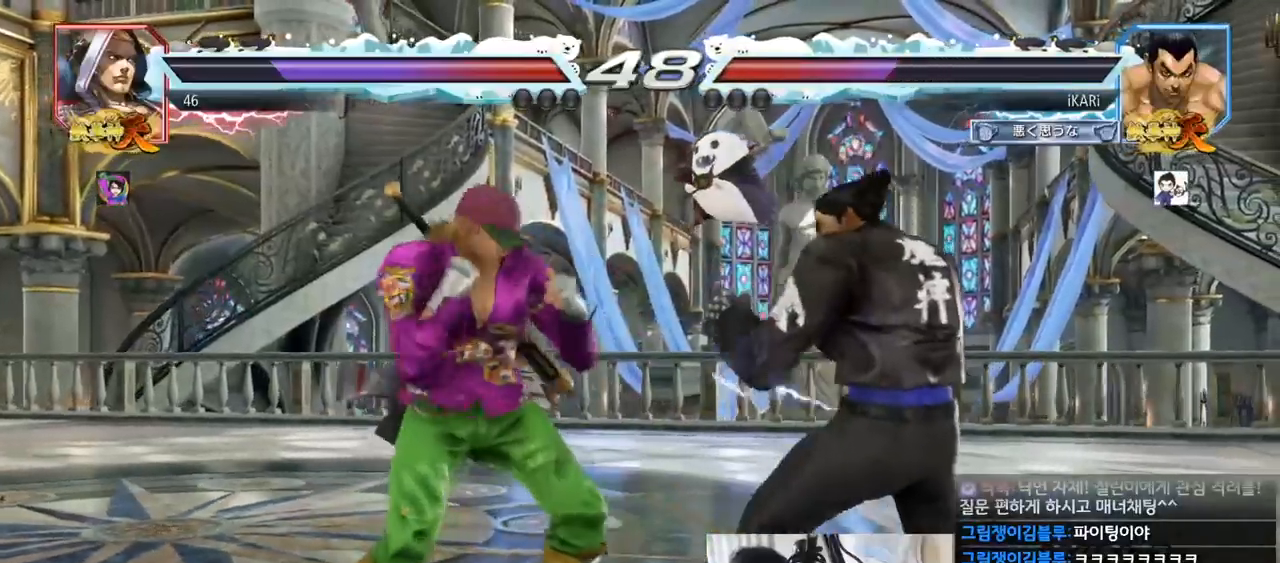
{"buttons": [], "left_stick": "center", "events": [[450, "left_stick", "center"]]}
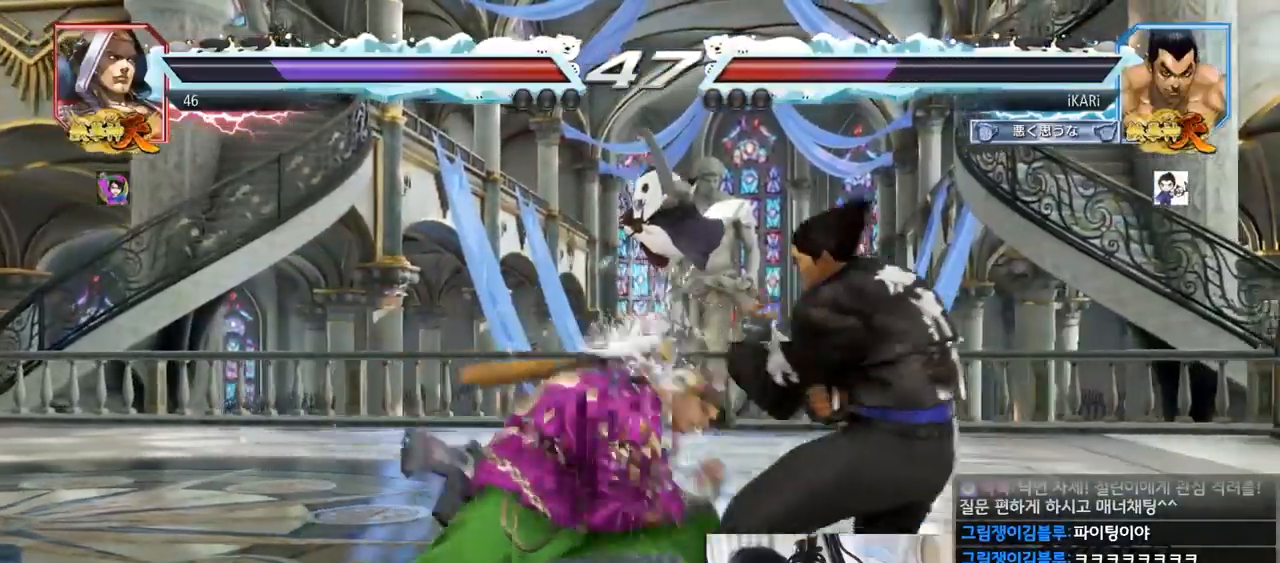
{"buttons": [], "left_stick": "center", "events": [[17, "left_stick", "down"], [100, "left_stick", "center"], [234, "left_stick", "down-right"], [251, "CIRCLE", "down"], [284, "CIRCLE", "up"], [334, "left_stick", "right"], [351, "TRIANGLE", "down"], [401, "TRIANGLE", "up"], [434, "TRIANGLE", "down"], [451, "left_stick", "center"], [484, "TRIANGLE", "up"]]}
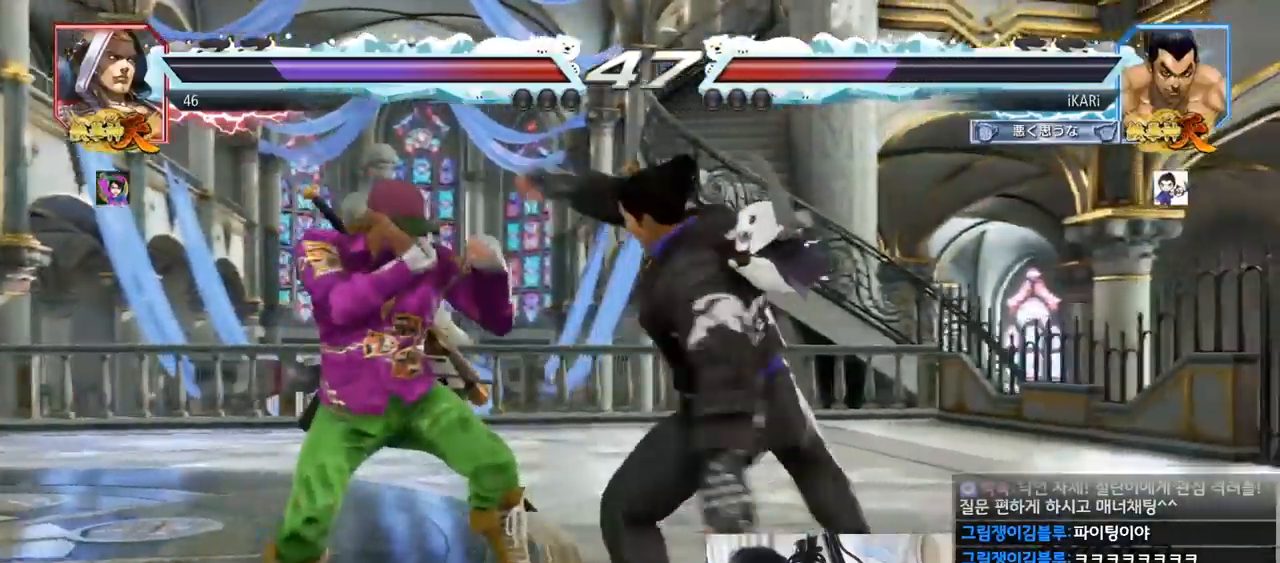
{"buttons": [], "left_stick": "center", "events": []}
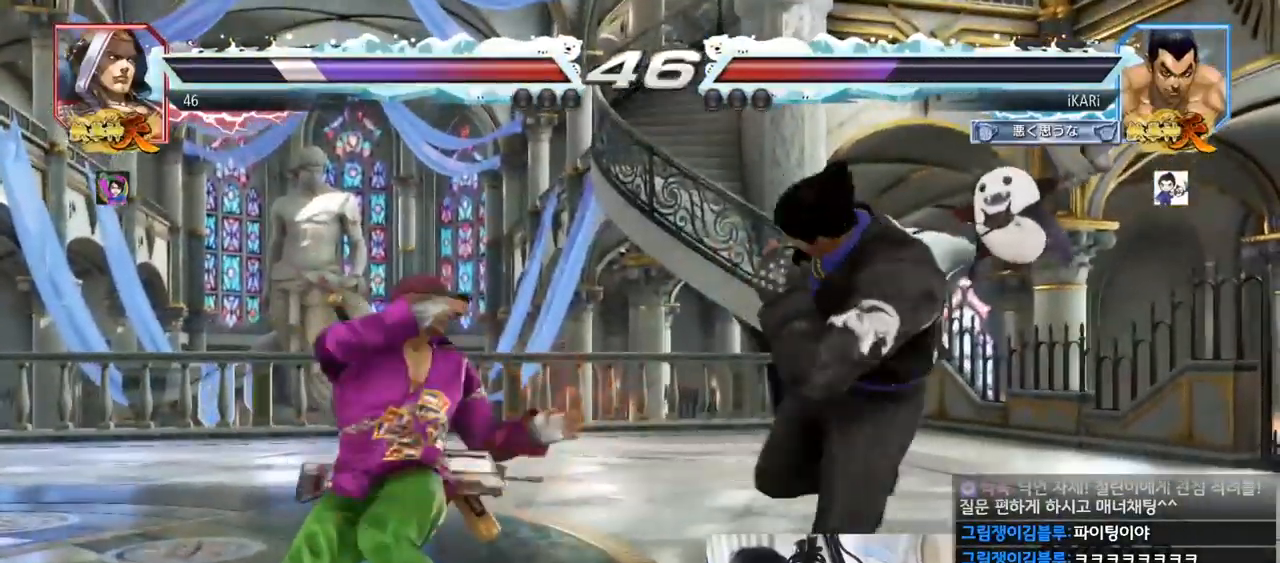
{"buttons": [], "left_stick": "center", "events": [[100, "left_stick", "left"], [183, "left_stick", "down"], [283, "left_stick", "center"], [333, "left_stick", "right"], [350, "TRIANGLE", "down"], [400, "TRIANGLE", "up"], [450, "TRIANGLE", "down"], [500, "TRIANGLE", "up"], [500, "left_stick", "center"]]}